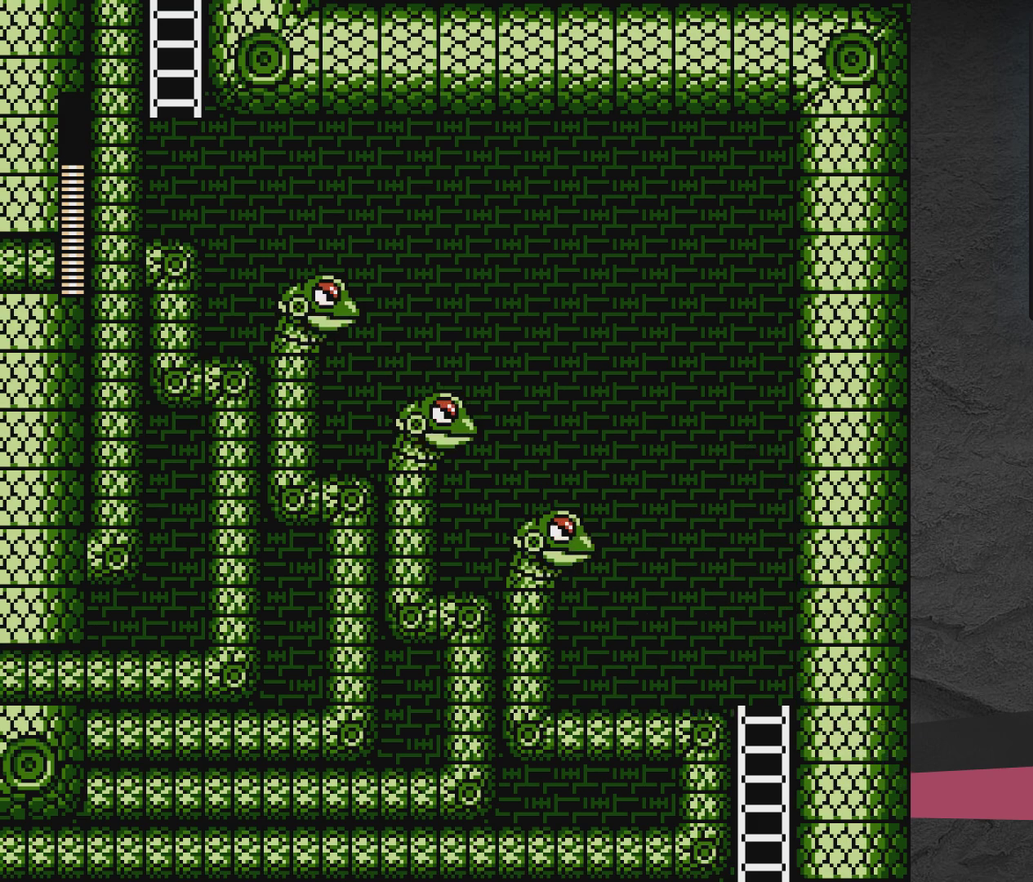
Gameplay with a controller (Xbox layout); each line is a JSON object with the inputs held at the frame after it (dt_ms = milliseconds from this image to that frame). "events" lists button and stick changes between this image and that frame as [ms after this image, input, new state], when the widget could be followed in between. Not read: L3 R3 left_stick right_stick.
{"dt_ms": 500, "buttons": ["DPAD_UP", "DPAD_RIGHT"], "events": [[33, "A", "down"], [133, "A", "up"], [400, "DPAD_UP", "down"]]}
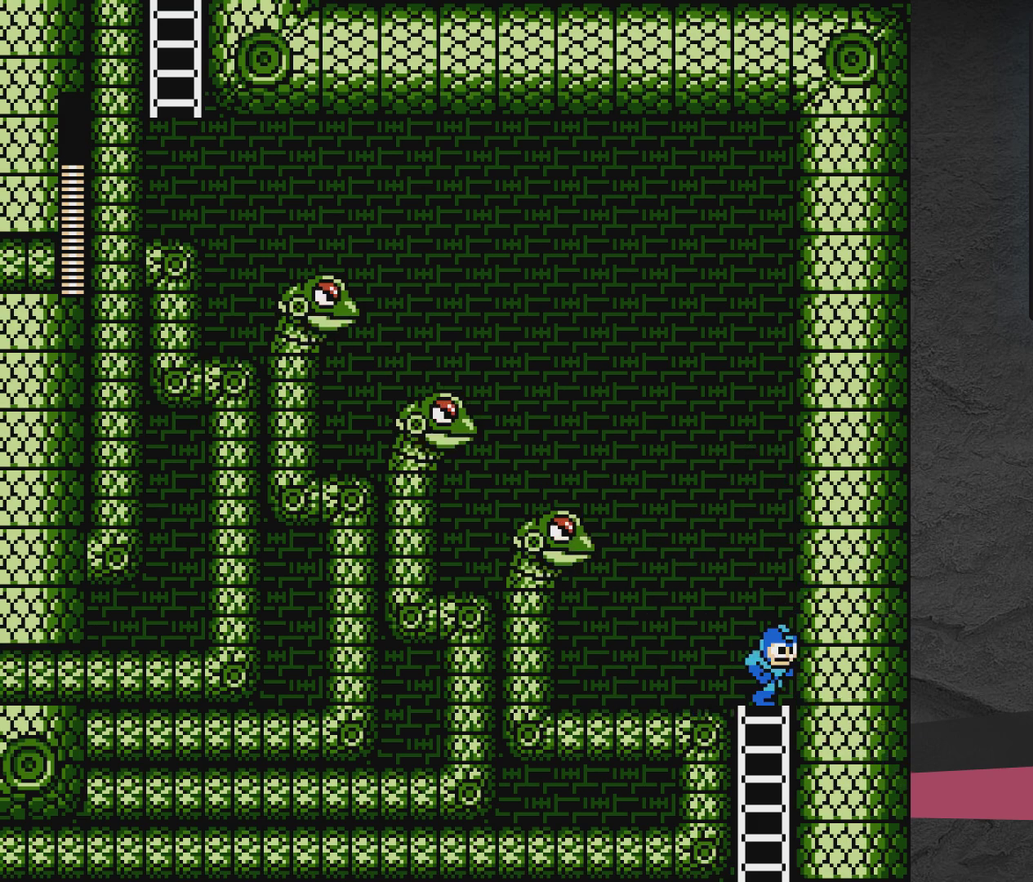
{"dt_ms": 400, "buttons": ["DPAD_RIGHT"], "events": [[400, "DPAD_UP", "up"]]}
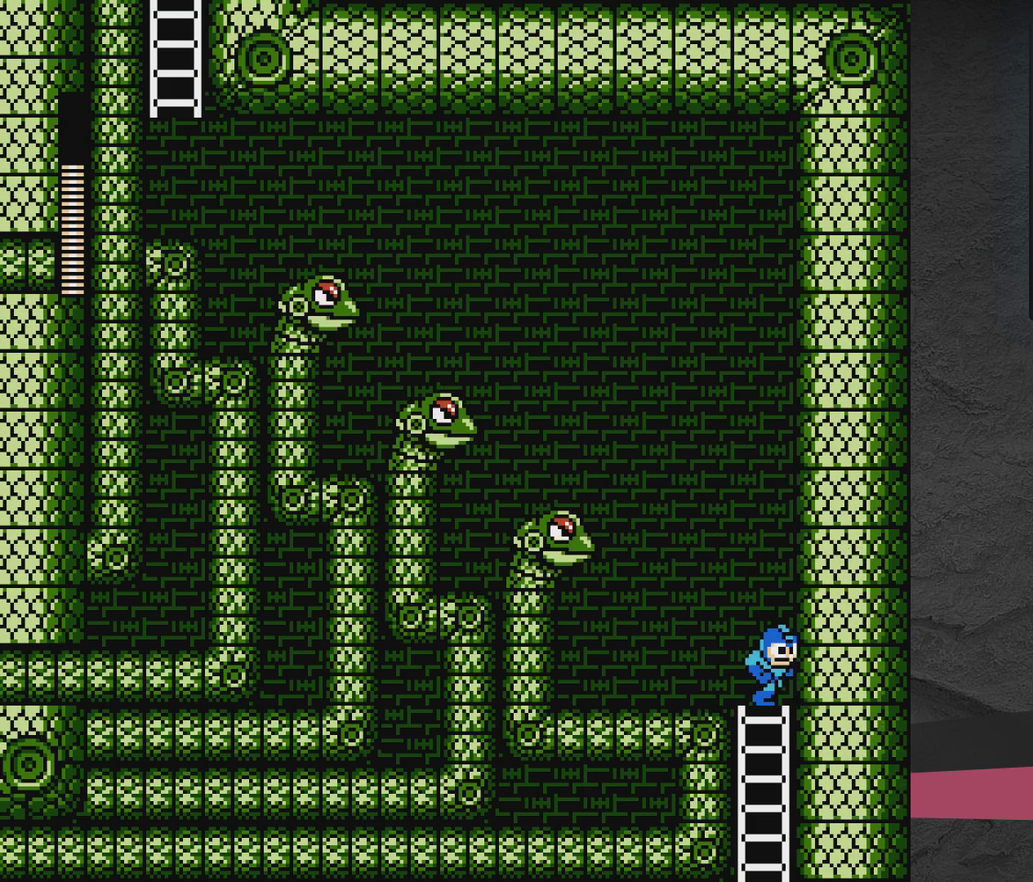
{"dt_ms": 700, "buttons": ["A"], "events": [[350, "A", "down"], [500, "DPAD_RIGHT", "up"], [550, "DPAD_LEFT", "down"], [700, "DPAD_LEFT", "up"]]}
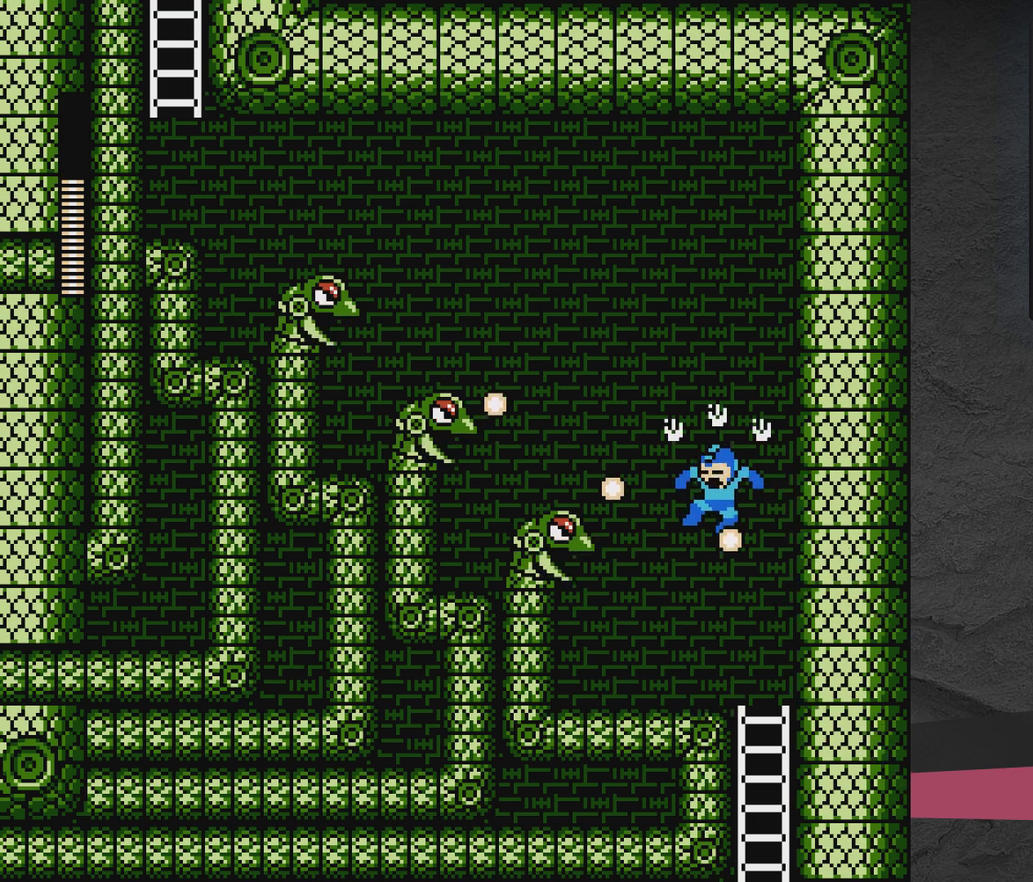
{"dt_ms": 300, "buttons": ["A", "DPAD_LEFT"], "events": [[50, "DPAD_RIGHT", "down"], [200, "DPAD_RIGHT", "up"], [300, "DPAD_LEFT", "down"]]}
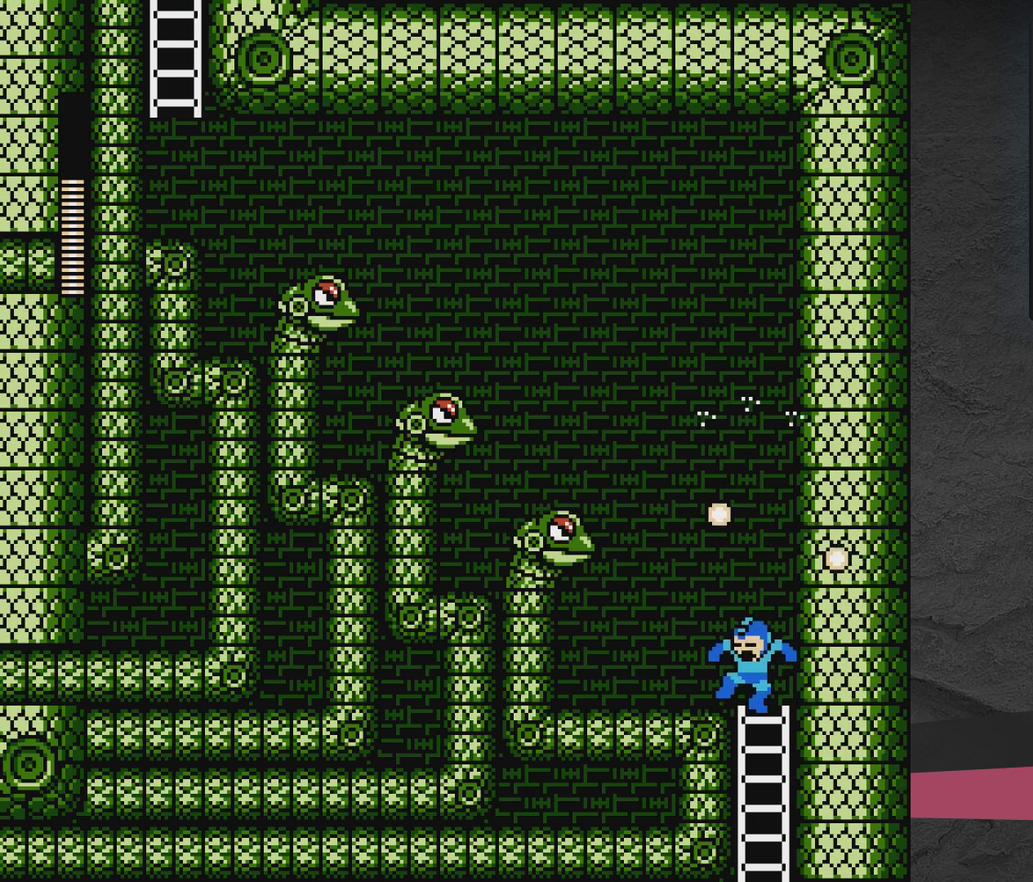
{"dt_ms": 600, "buttons": ["DPAD_RIGHT"], "events": [[183, "A", "up"], [183, "DPAD_UP", "down"], [500, "DPAD_LEFT", "up"], [500, "DPAD_UP", "up"], [600, "DPAD_RIGHT", "down"]]}
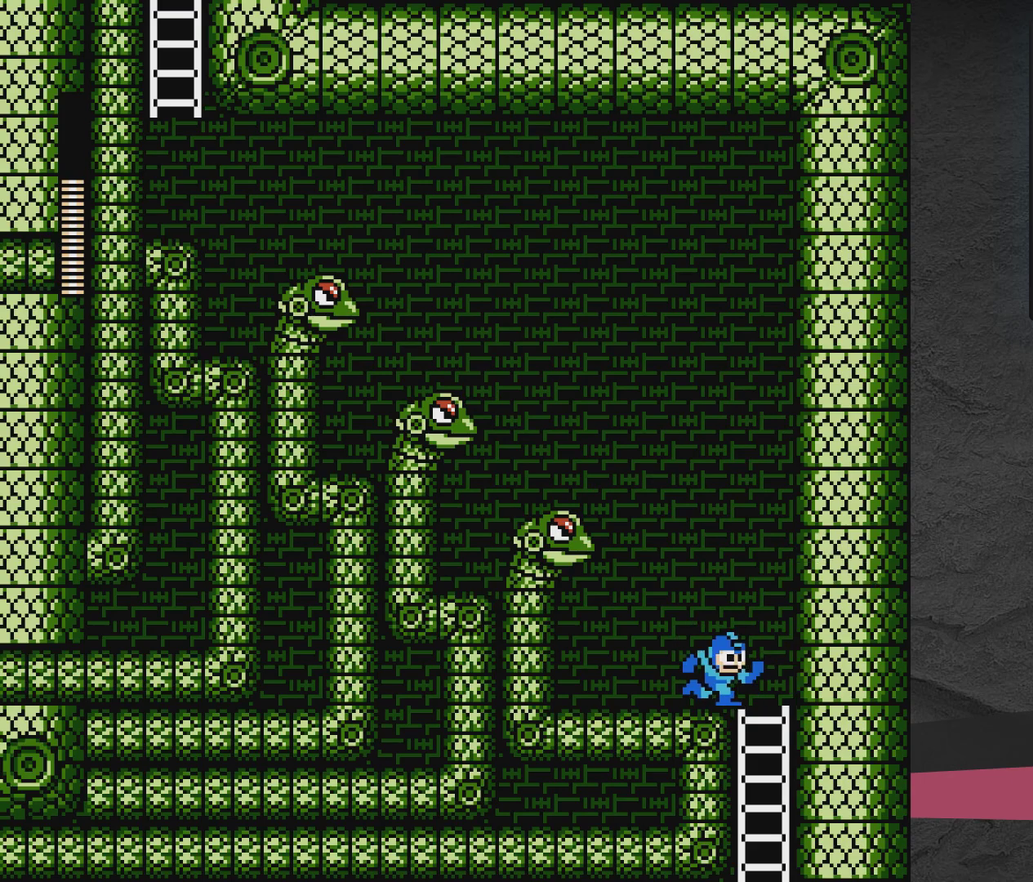
{"dt_ms": 500, "buttons": ["DPAD_RIGHT"], "events": []}
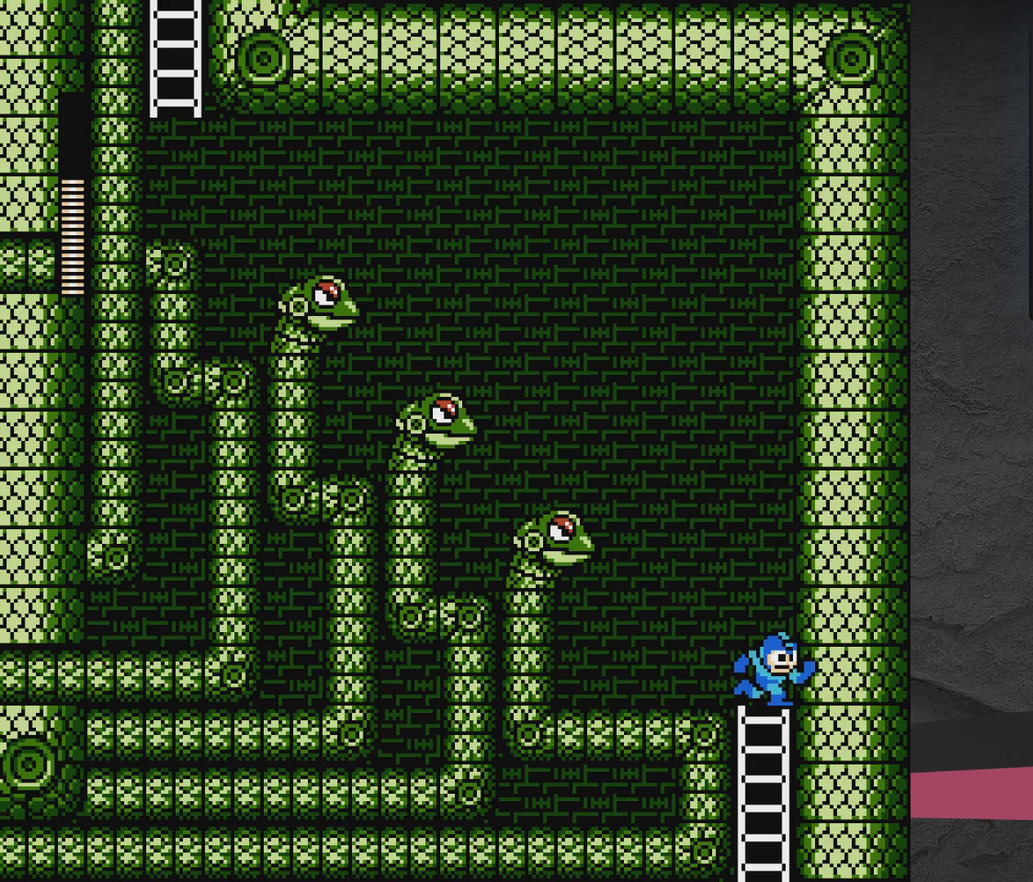
{"dt_ms": 600, "buttons": [], "events": [[600, "DPAD_RIGHT", "up"]]}
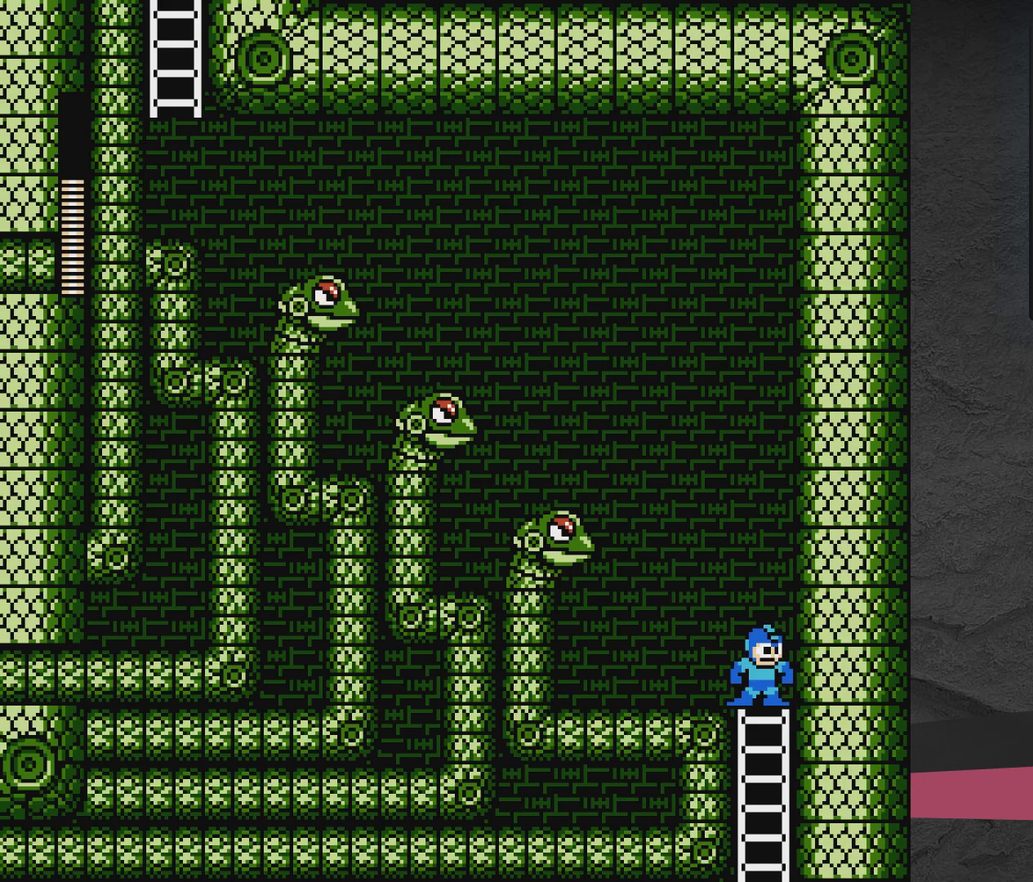
{"dt_ms": 400, "buttons": ["A", "DPAD_RIGHT"], "events": [[67, "DPAD_LEFT", "down"], [217, "DPAD_LEFT", "up"], [217, "DPAD_RIGHT", "down"], [267, "A", "down"]]}
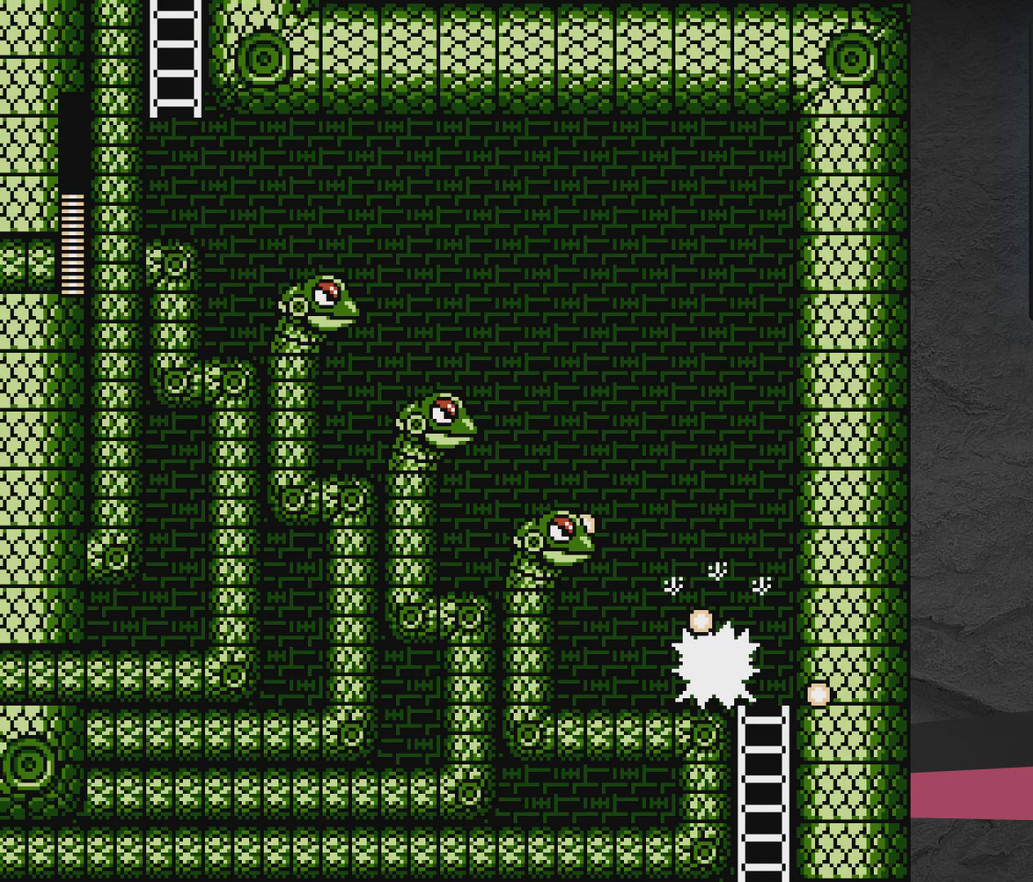
{"dt_ms": 300, "buttons": ["A", "DPAD_LEFT"], "events": [[167, "DPAD_RIGHT", "up"], [217, "DPAD_LEFT", "down"]]}
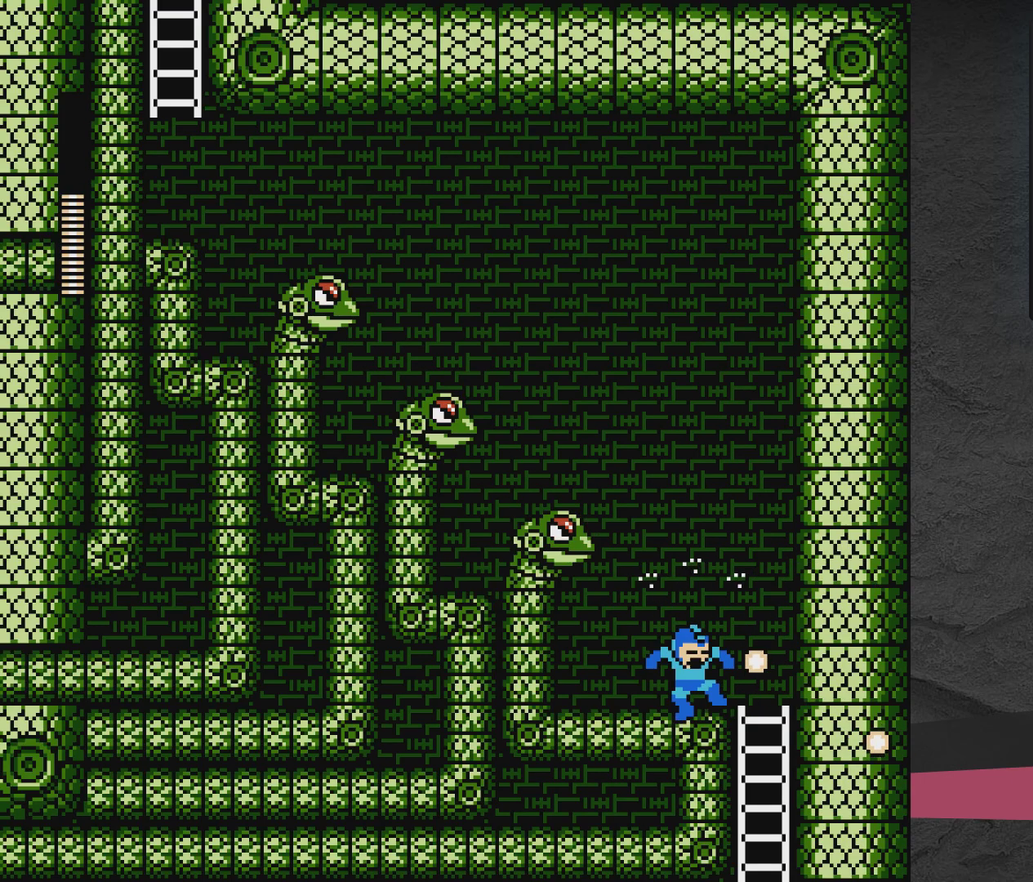
{"dt_ms": 700, "buttons": ["DPAD_RIGHT"], "events": [[50, "A", "up"], [100, "A", "down"], [167, "DPAD_LEFT", "up"], [217, "A", "up"], [217, "DPAD_RIGHT", "down"]]}
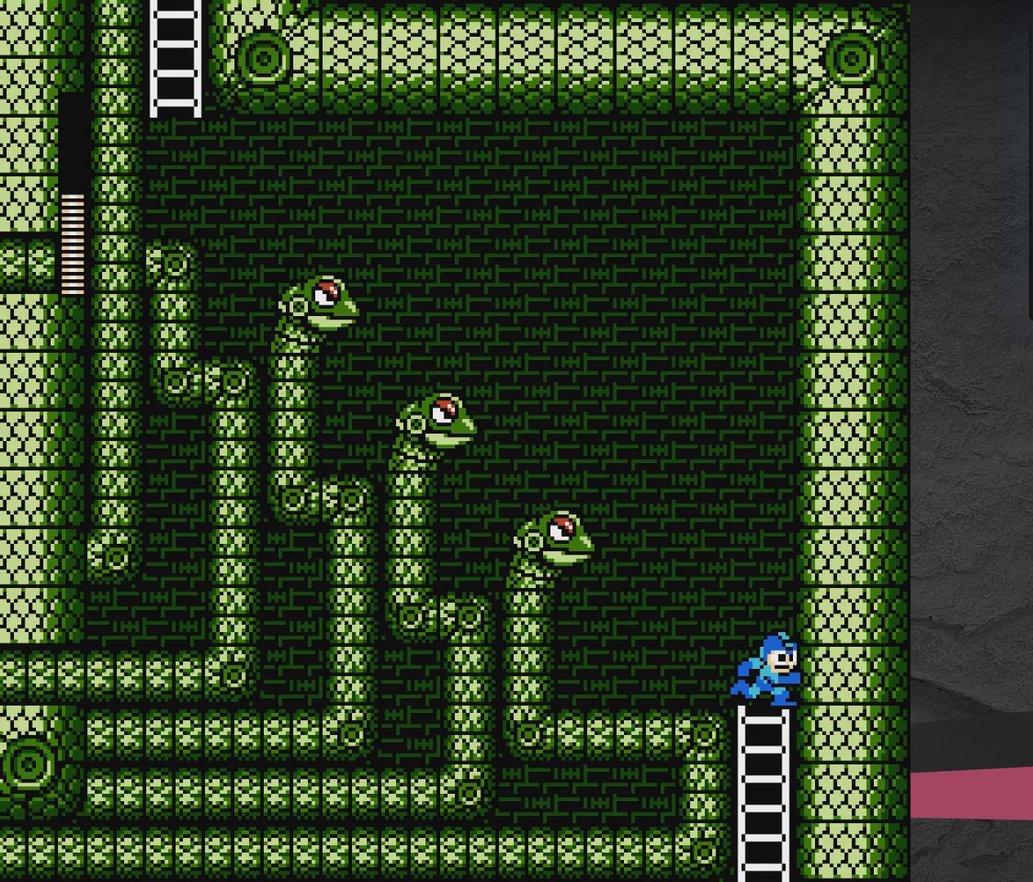
{"dt_ms": 700, "buttons": ["DPAD_DOWN"], "events": [[500, "DPAD_RIGHT", "up"], [617, "DPAD_DOWN", "down"]]}
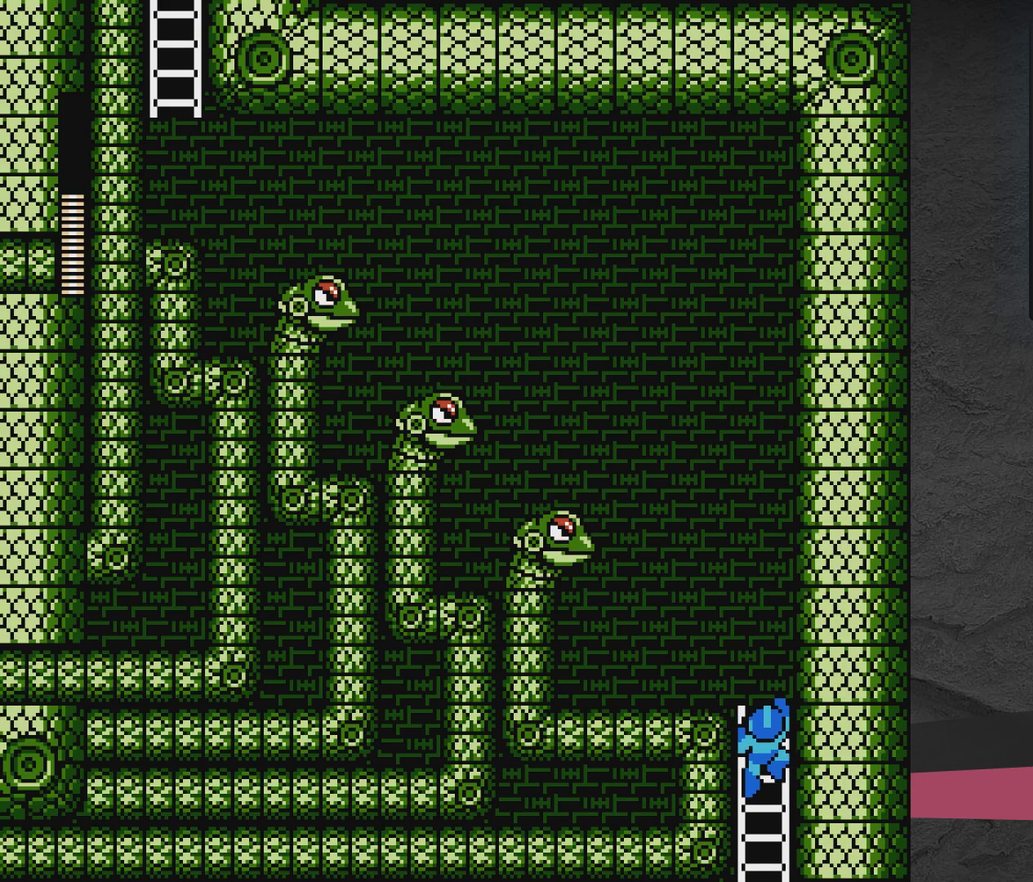
{"dt_ms": 300, "buttons": ["DPAD_DOWN"], "events": []}
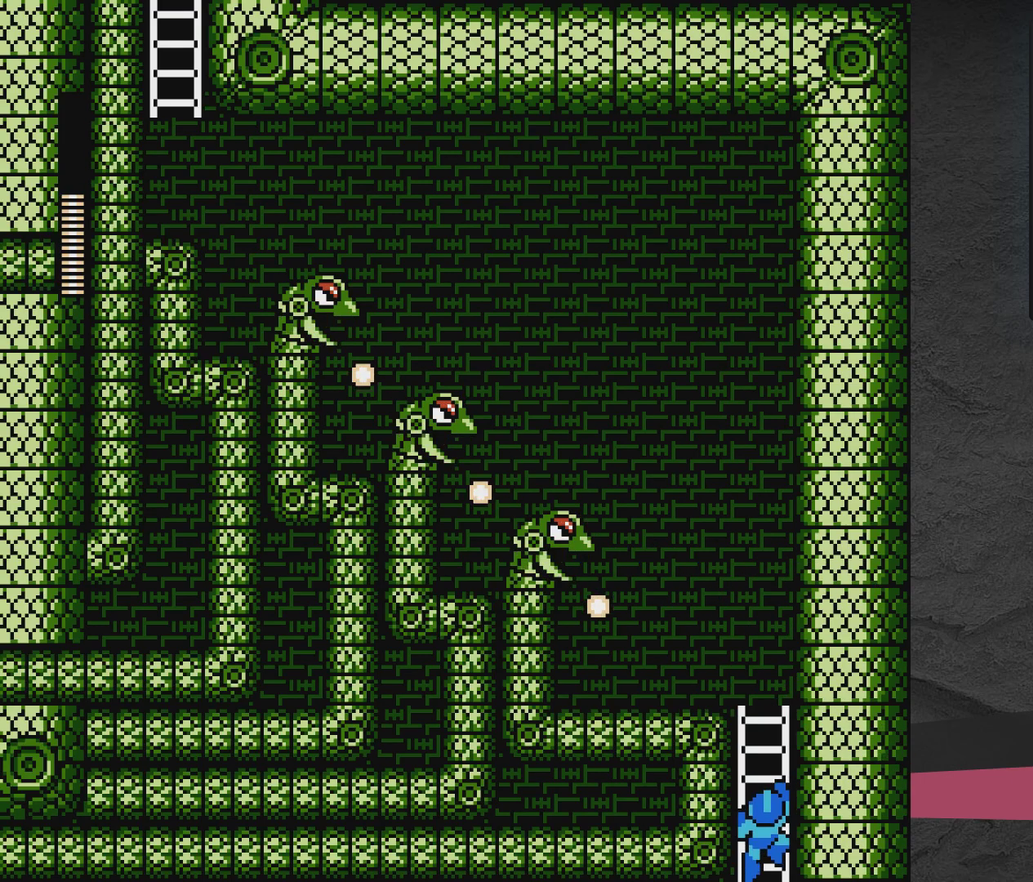
{"dt_ms": 500, "buttons": ["DPAD_LEFT"], "events": [[417, "DPAD_DOWN", "up"], [483, "DPAD_LEFT", "down"]]}
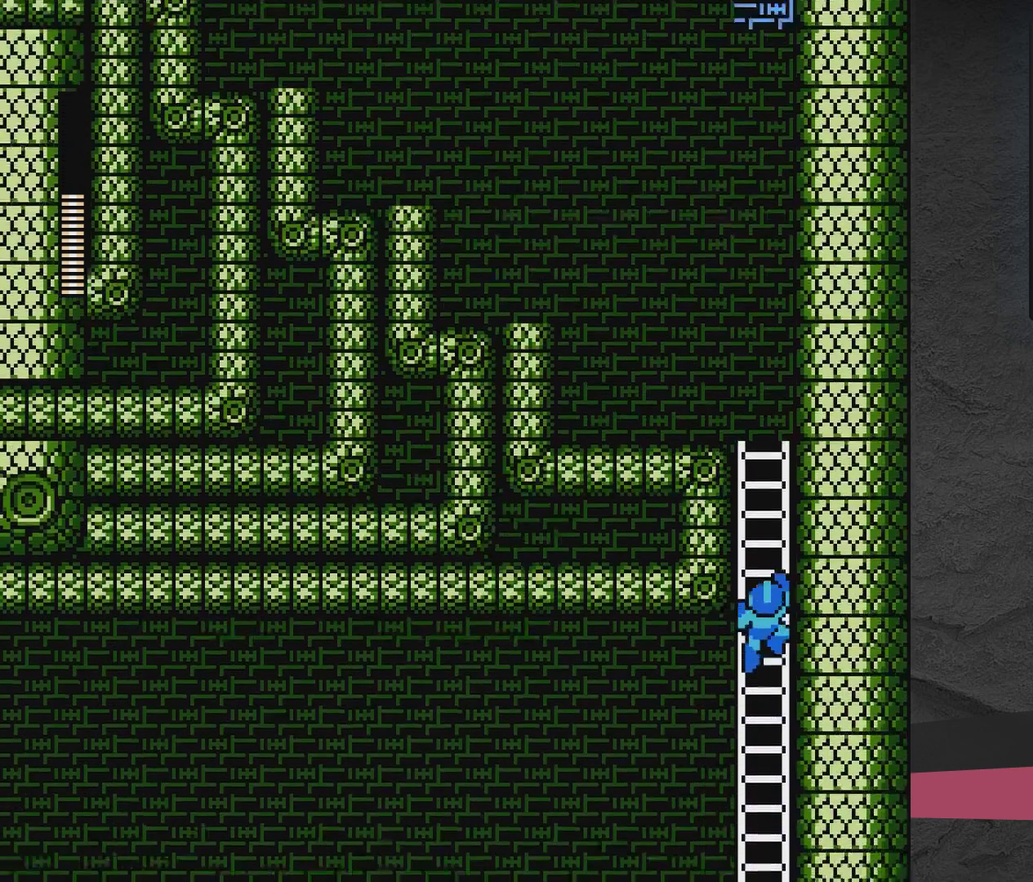
{"dt_ms": 500, "buttons": ["DPAD_UP", "DPAD_LEFT"], "events": [[33, "DPAD_UP", "down"]]}
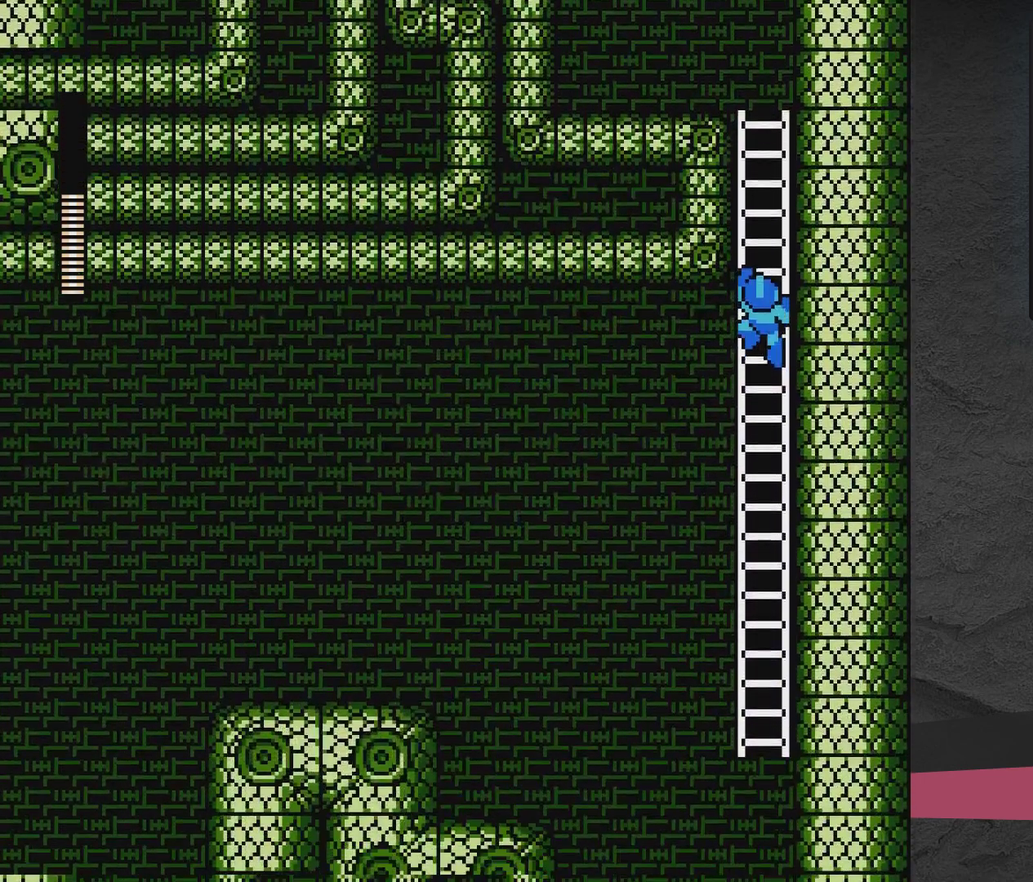
{"dt_ms": 500, "buttons": ["DPAD_UP", "DPAD_LEFT"], "events": []}
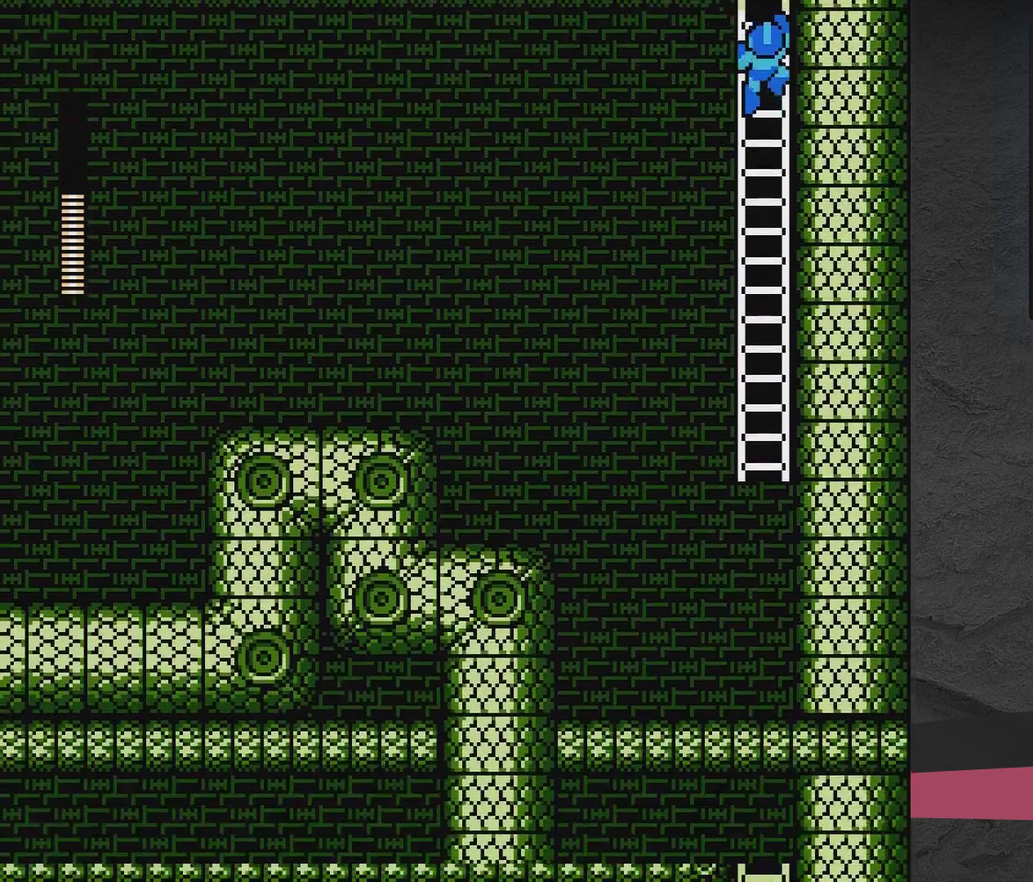
{"dt_ms": 400, "buttons": [], "events": [[317, "DPAD_UP", "up"], [383, "DPAD_LEFT", "up"]]}
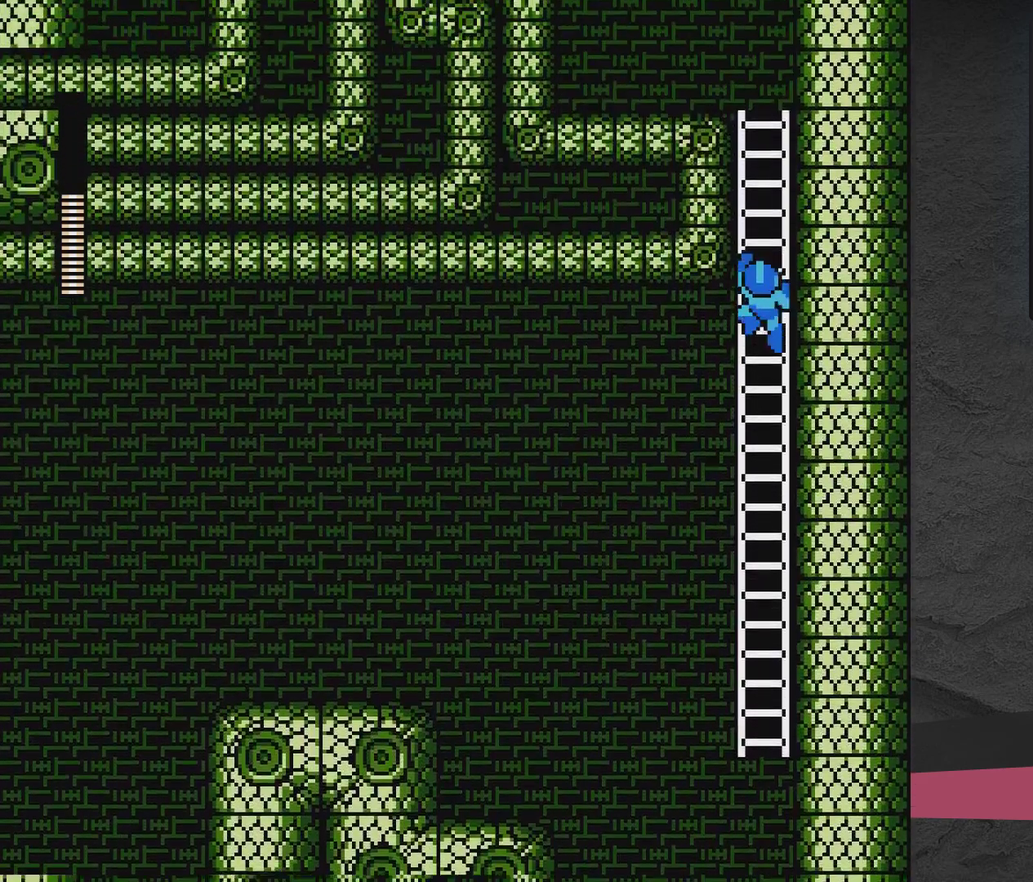
{"dt_ms": 600, "buttons": ["DPAD_UP", "DPAD_RIGHT"], "events": [[383, "DPAD_RIGHT", "down"], [383, "DPAD_UP", "down"]]}
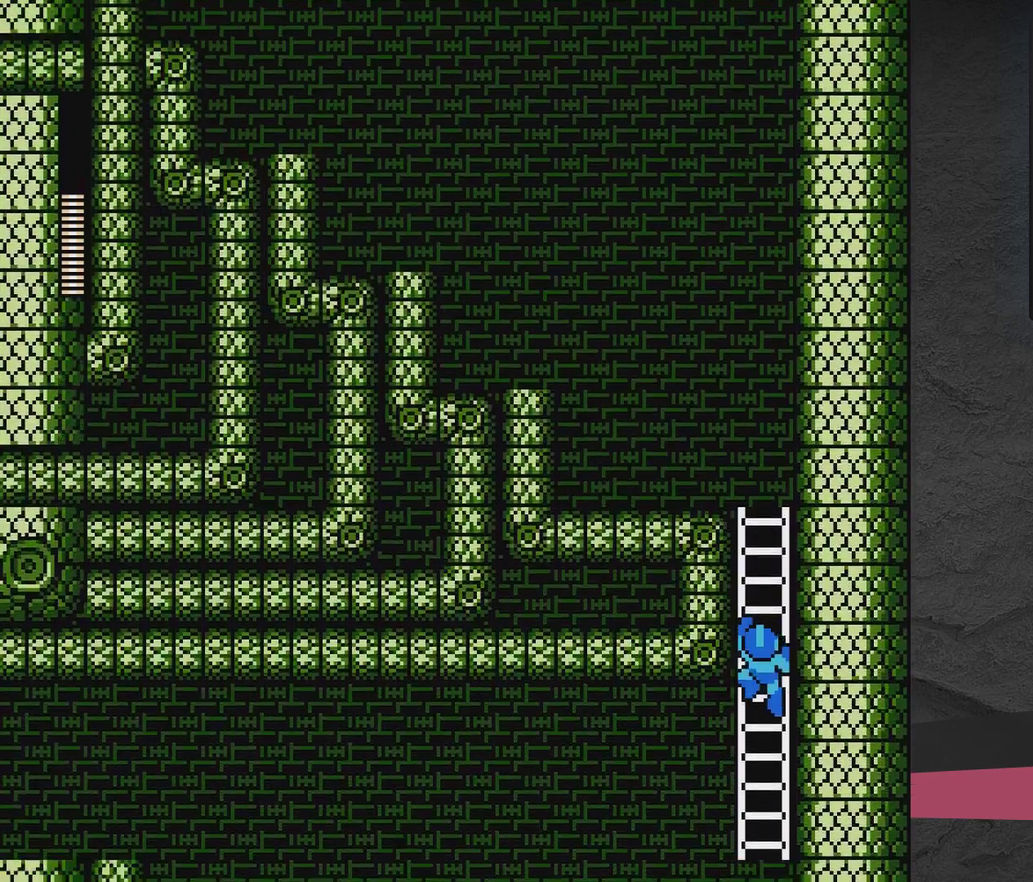
{"dt_ms": 500, "buttons": ["DPAD_UP", "DPAD_RIGHT"], "events": []}
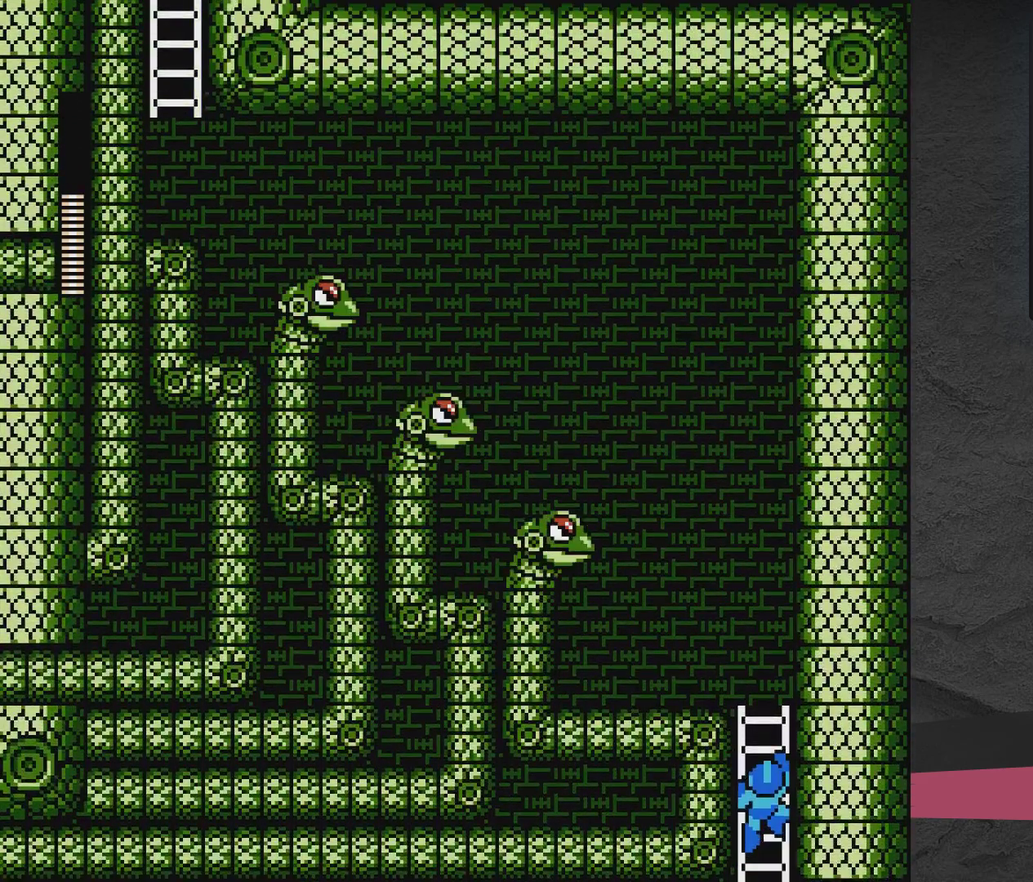
{"dt_ms": 500, "buttons": ["DPAD_UP", "DPAD_RIGHT"], "events": []}
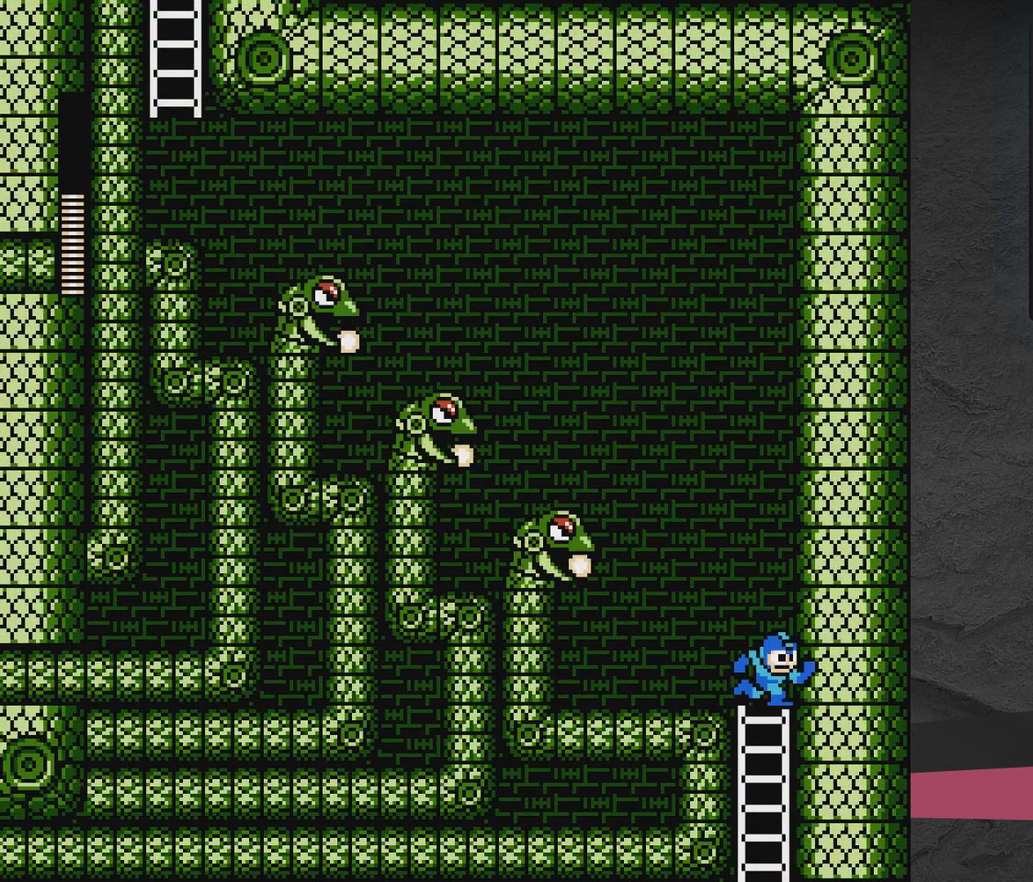
{"dt_ms": 600, "buttons": ["A"], "events": [[117, "DPAD_UP", "up"], [250, "A", "down"], [533, "DPAD_RIGHT", "up"]]}
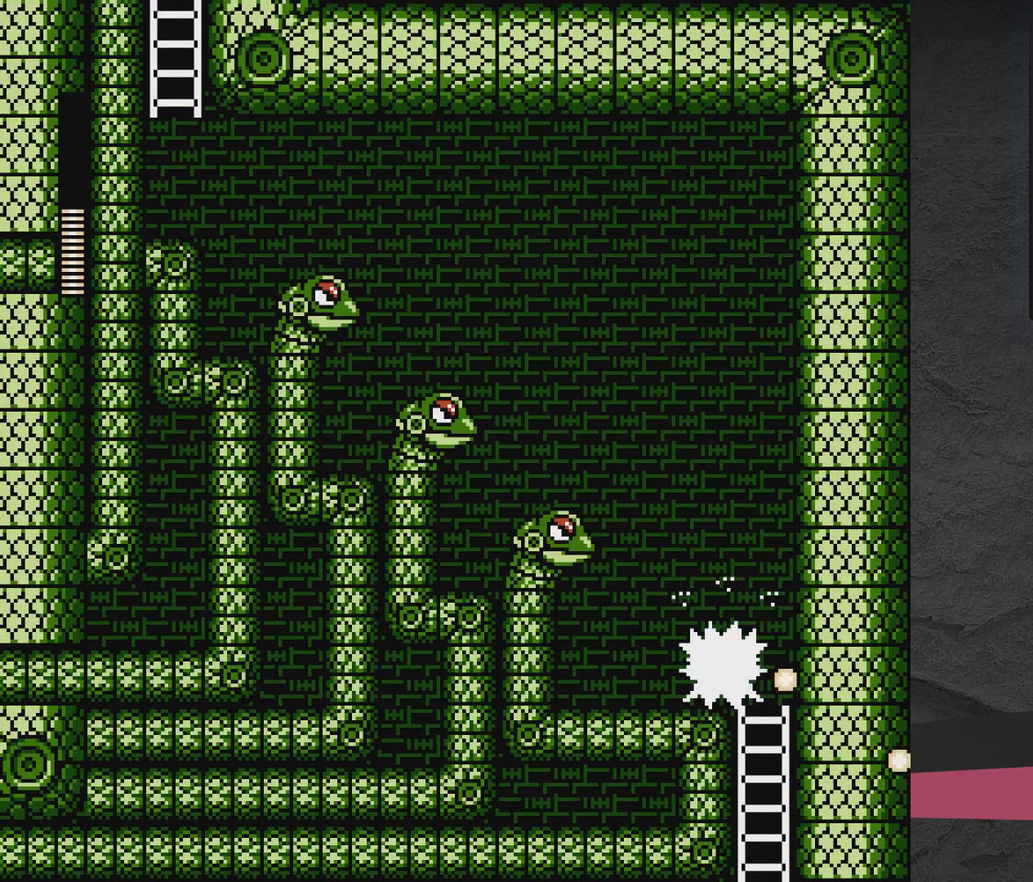
{"dt_ms": 400, "buttons": ["DPAD_RIGHT"], "events": [[100, "A", "up"], [150, "A", "down"], [150, "DPAD_RIGHT", "down"], [250, "A", "up"]]}
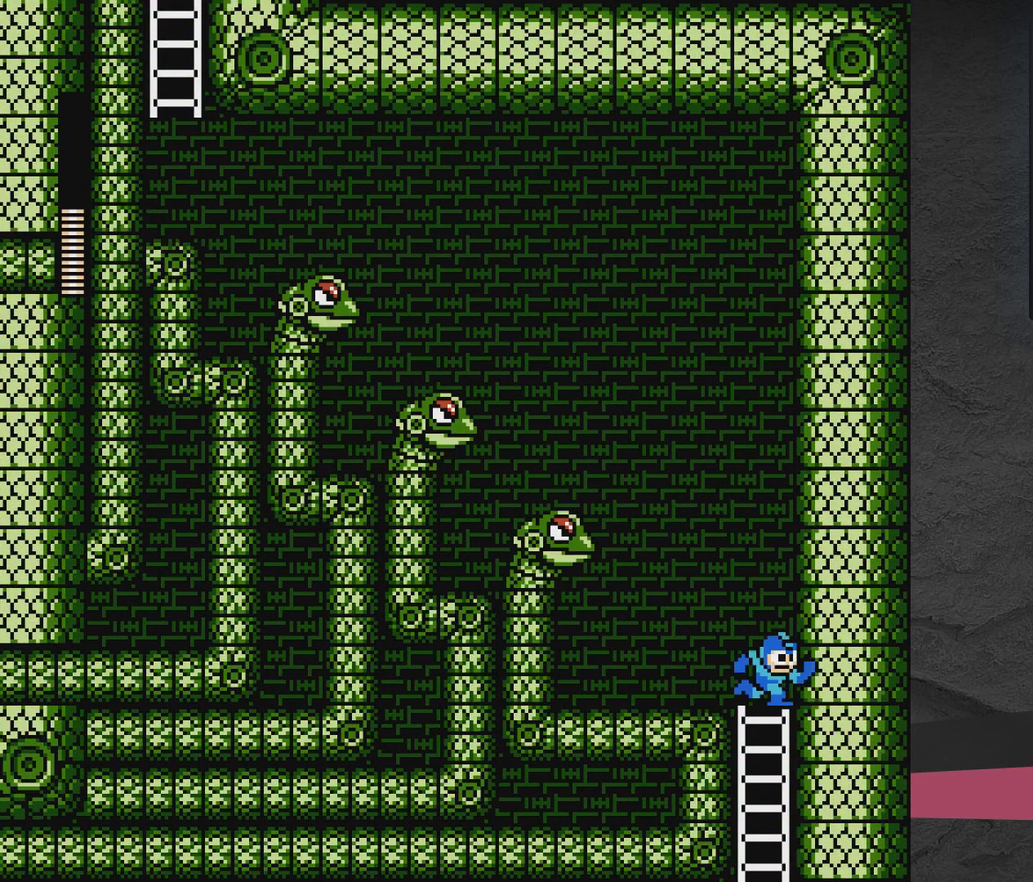
{"dt_ms": 500, "buttons": [], "events": [[483, "DPAD_RIGHT", "up"]]}
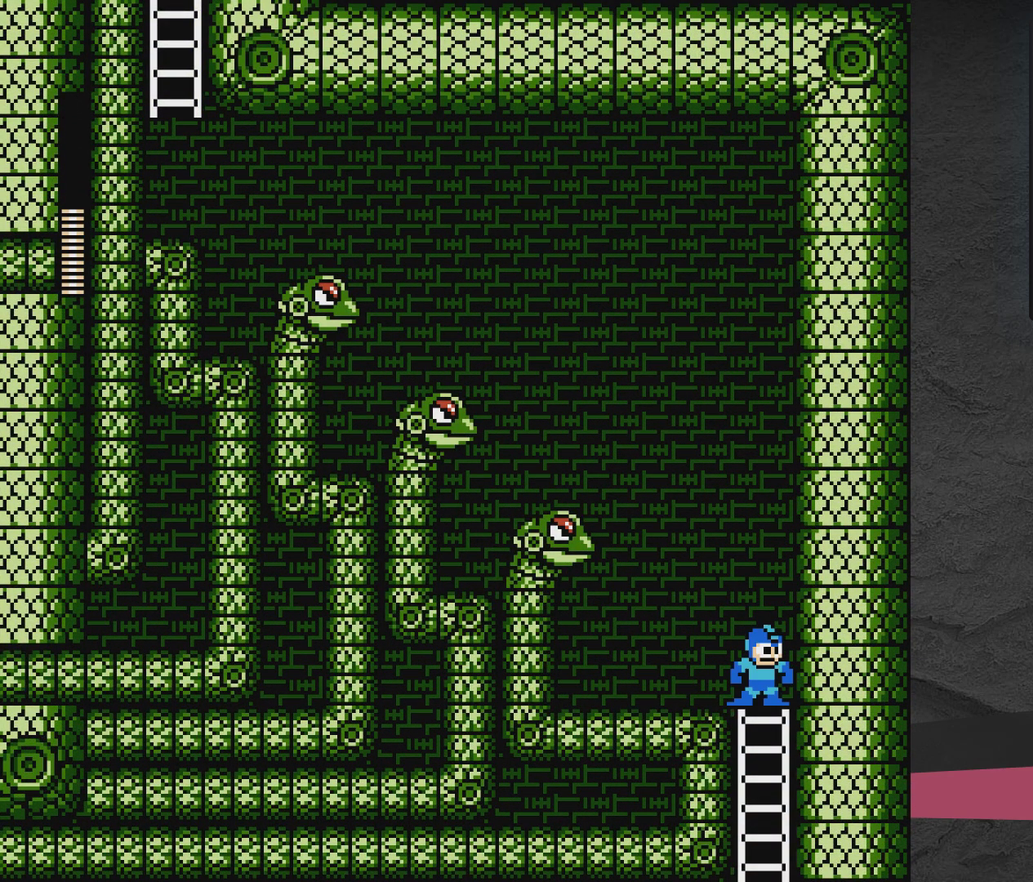
{"dt_ms": 500, "buttons": ["DPAD_DOWN"], "events": [[50, "DPAD_DOWN", "down"]]}
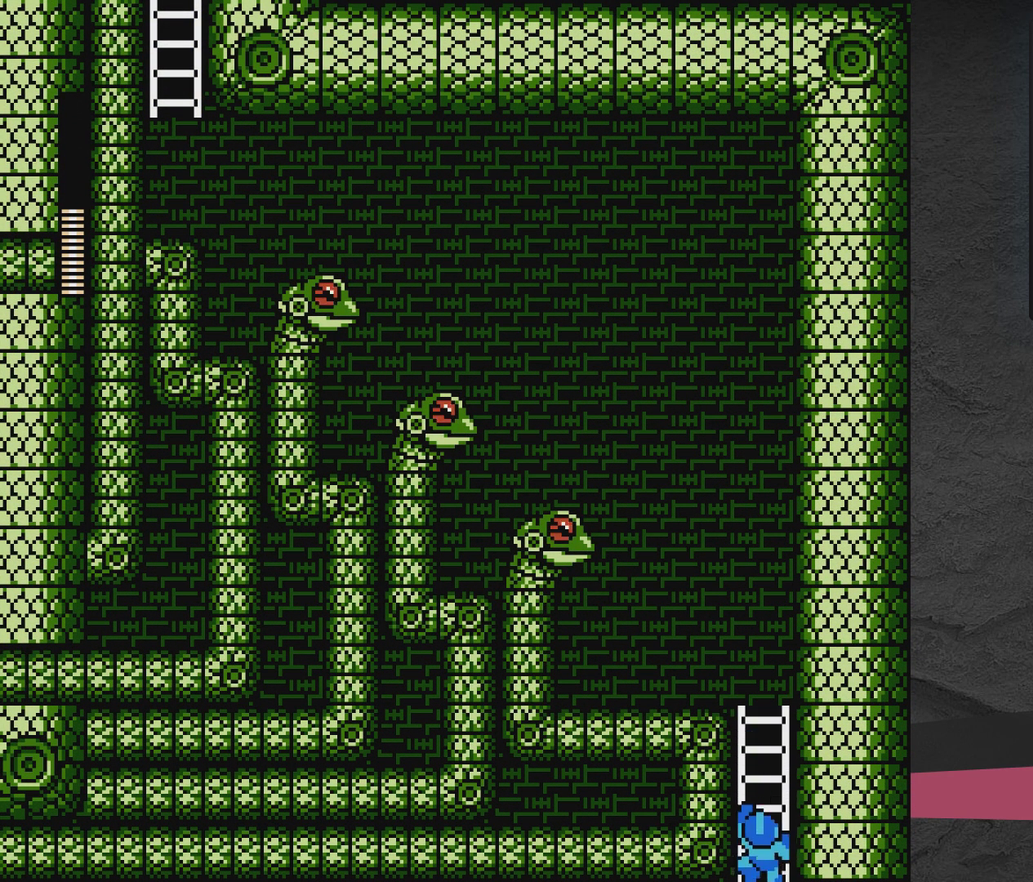
{"dt_ms": 500, "buttons": ["DPAD_UP", "DPAD_LEFT"], "events": [[333, "DPAD_DOWN", "up"], [450, "DPAD_LEFT", "down"], [450, "DPAD_UP", "down"]]}
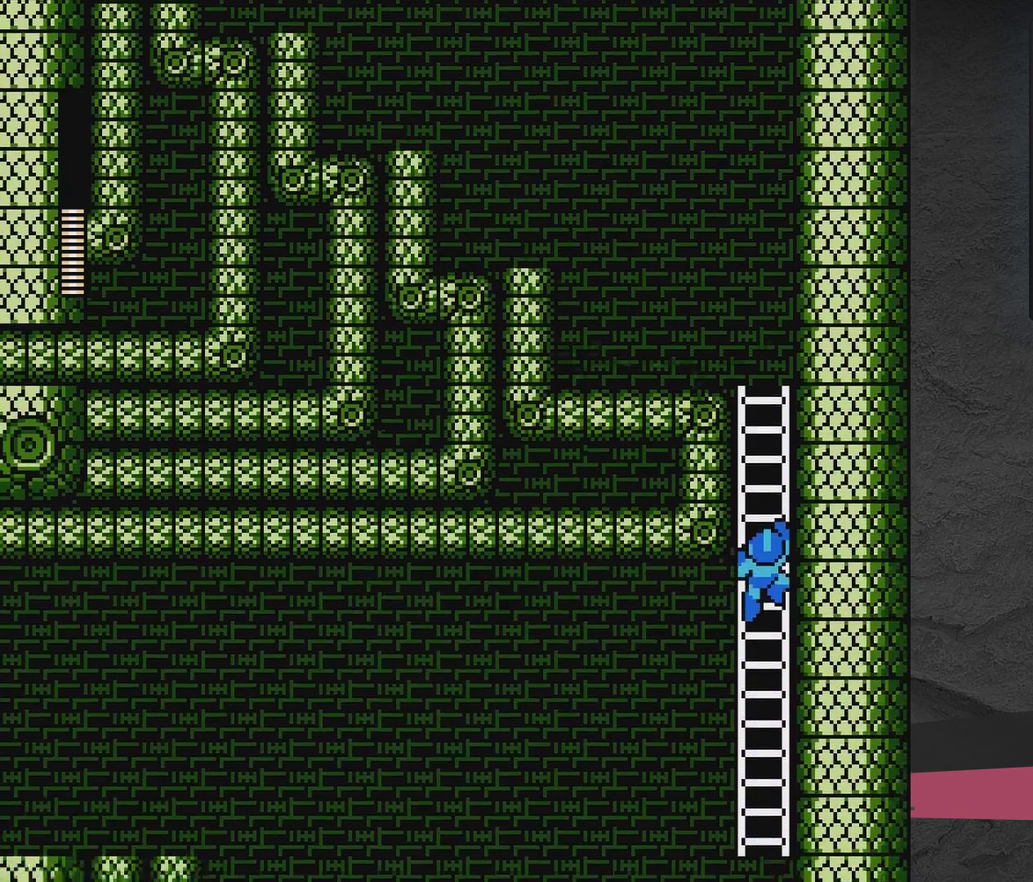
{"dt_ms": 500, "buttons": ["DPAD_UP", "DPAD_LEFT"], "events": []}
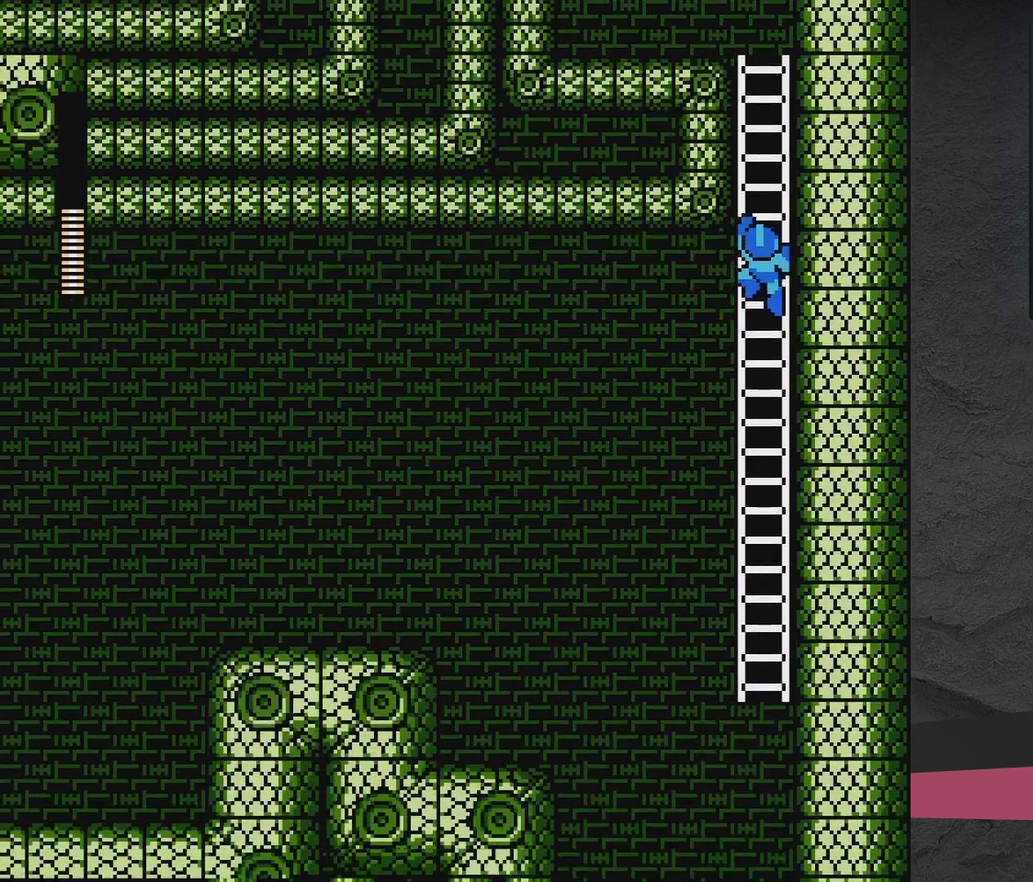
{"dt_ms": 500, "buttons": ["DPAD_UP", "DPAD_LEFT"], "events": []}
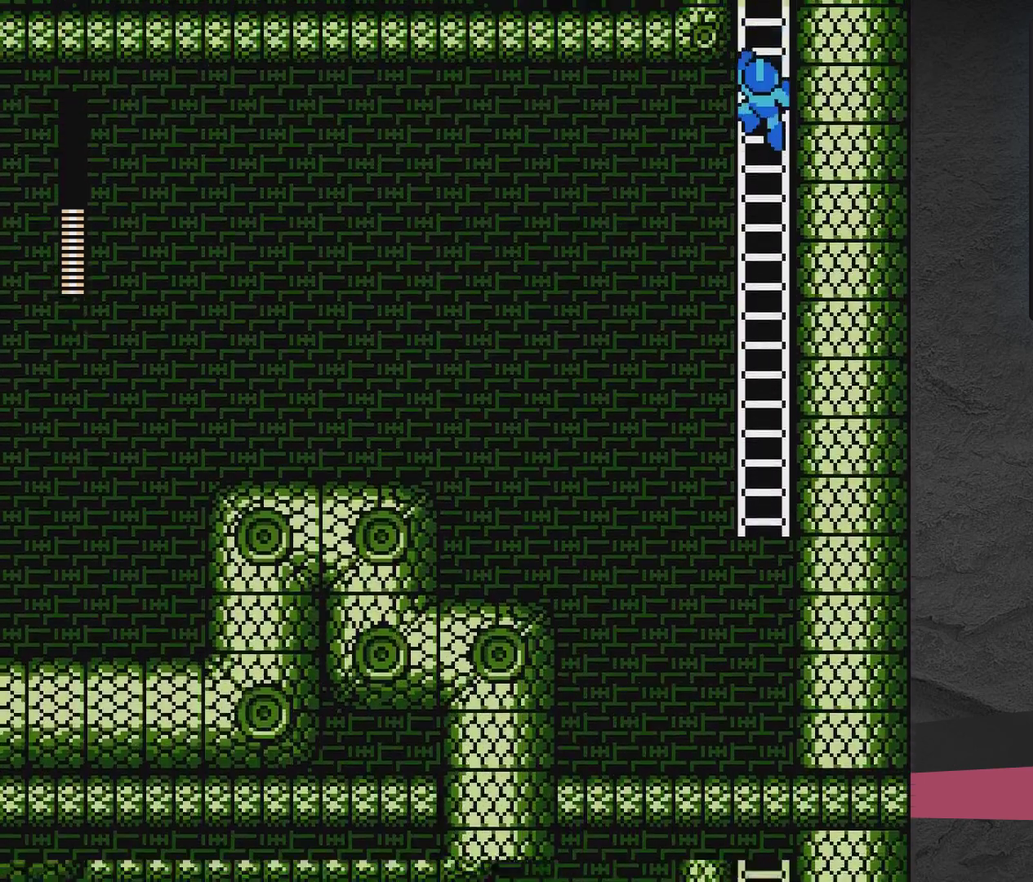
{"dt_ms": 500, "buttons": [], "events": [[267, "DPAD_UP", "up"], [317, "DPAD_LEFT", "up"]]}
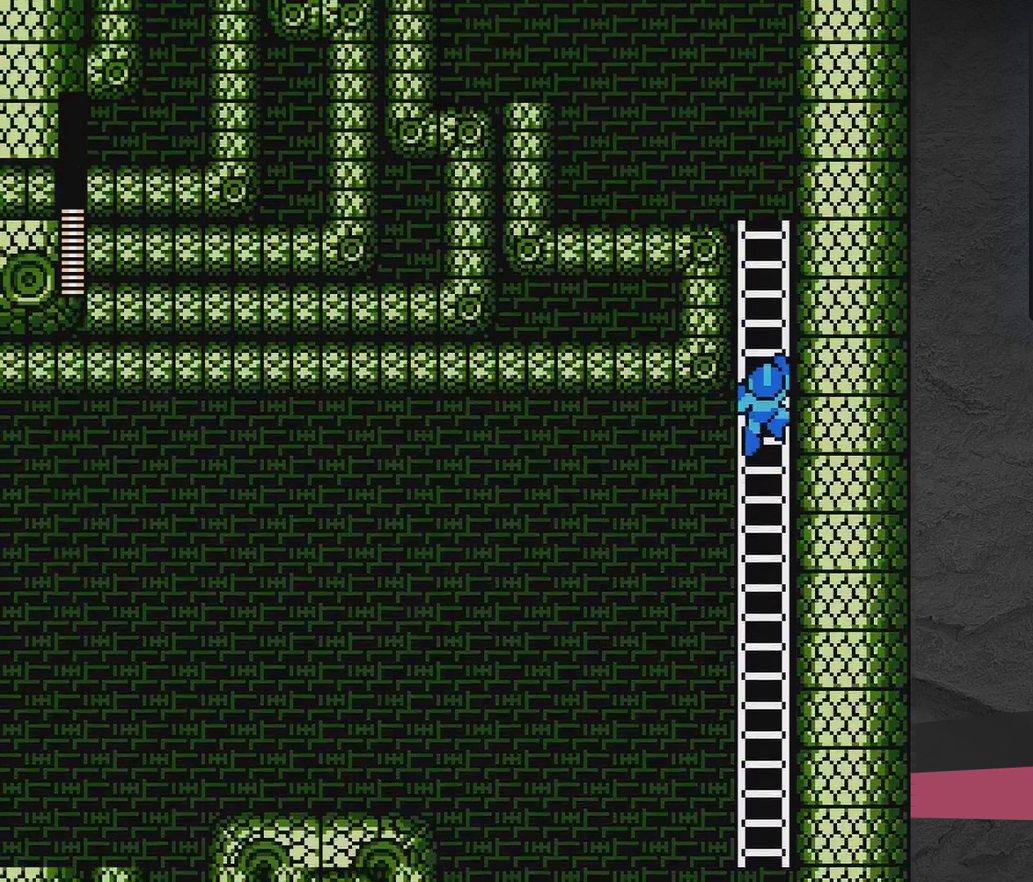
{"dt_ms": 300, "buttons": ["DPAD_UP", "DPAD_RIGHT"], "events": [[150, "DPAD_UP", "down"], [217, "DPAD_RIGHT", "down"]]}
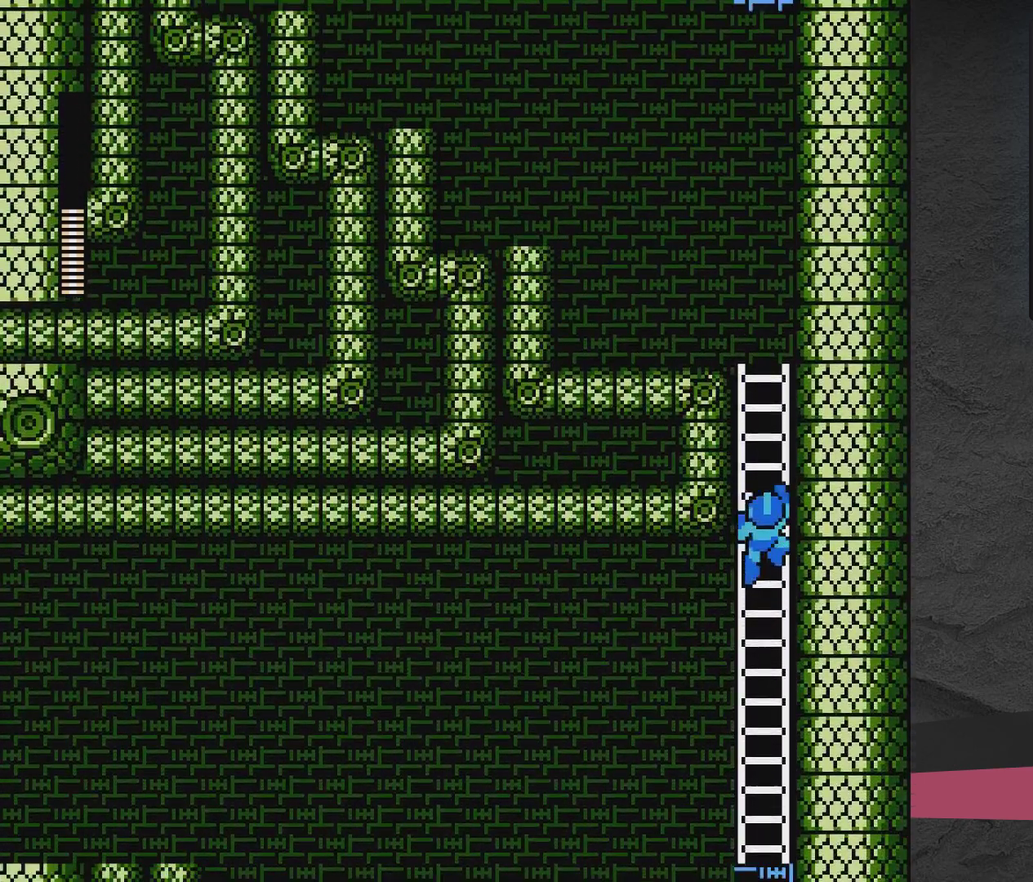
{"dt_ms": 700, "buttons": ["DPAD_UP", "DPAD_RIGHT"], "events": []}
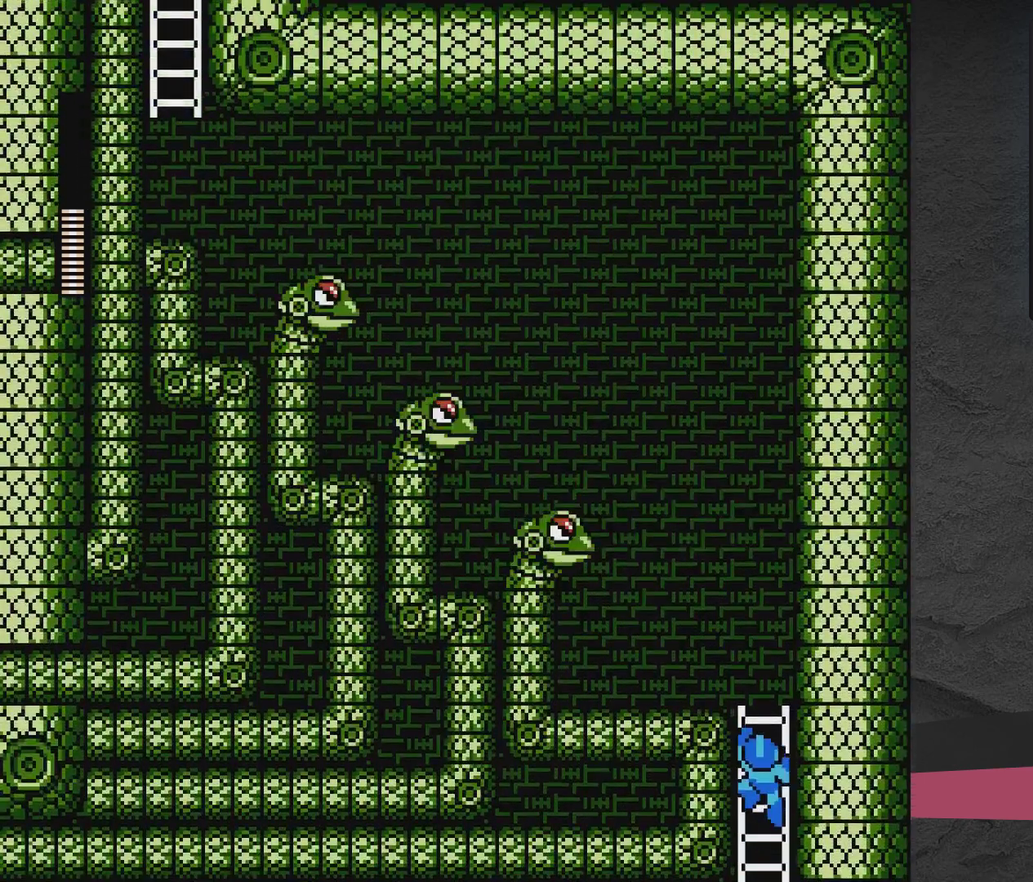
{"dt_ms": 500, "buttons": ["DPAD_RIGHT"], "events": [[500, "DPAD_UP", "up"]]}
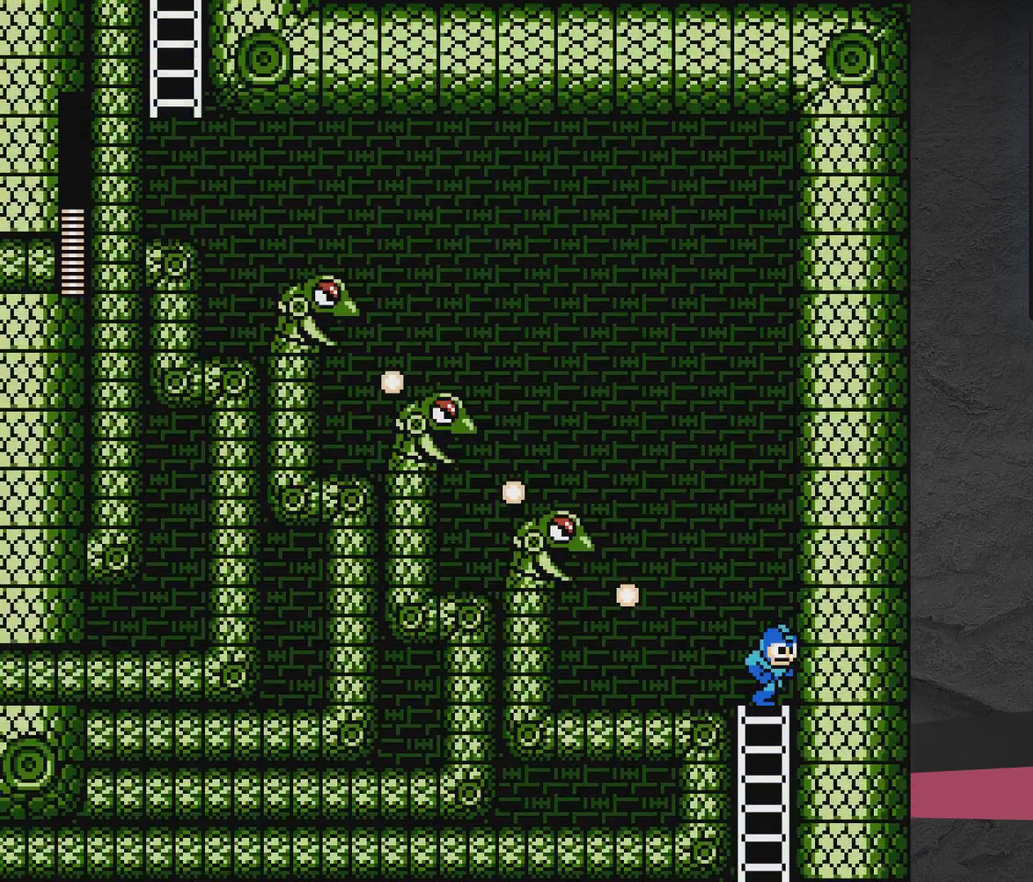
{"dt_ms": 700, "buttons": ["A", "DPAD_RIGHT"], "events": [[117, "A", "down"], [583, "A", "up"], [633, "A", "down"]]}